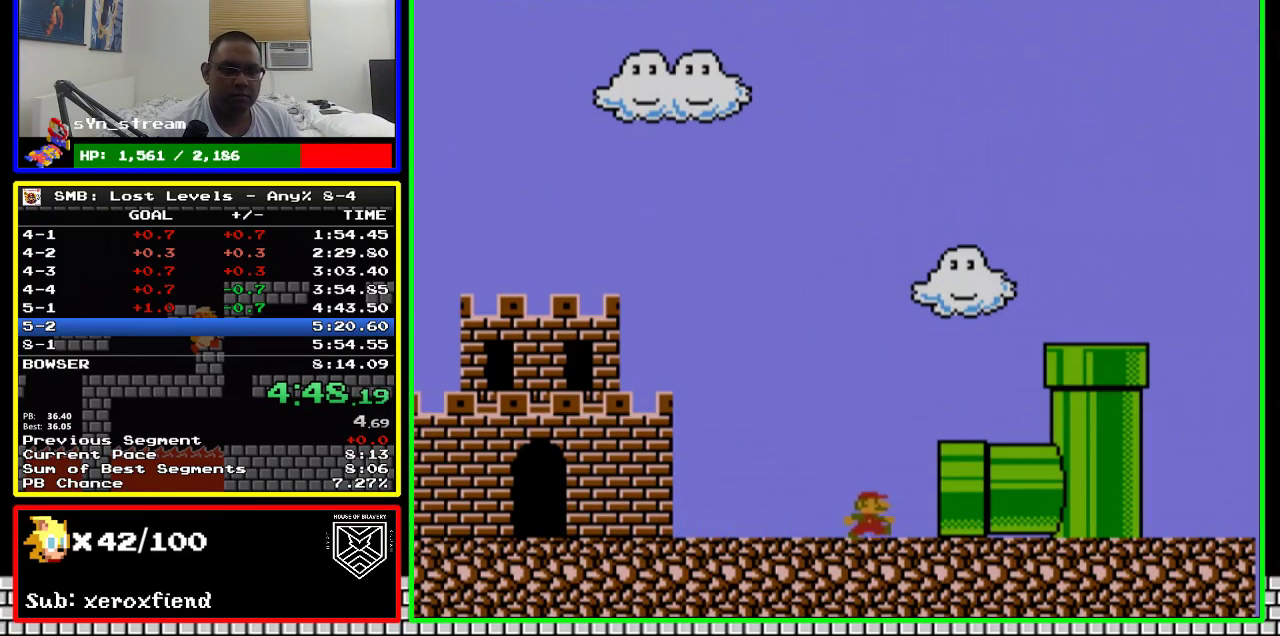
Gameplay with a controller (Nintendo layout); each line is a JSON object with the inputs held at the frame after it. "events" lists button and stick changes between this image and that frame as [ms after this image, input, new state], when the widget could be followed in between. Not read: L3 R3.
{"buttons": ["B", "DPAD_RIGHT"], "events": [[200, "A", "down"], [200, "DPAD_RIGHT", "down"], [267, "B", "down"], [283, "A", "up"]]}
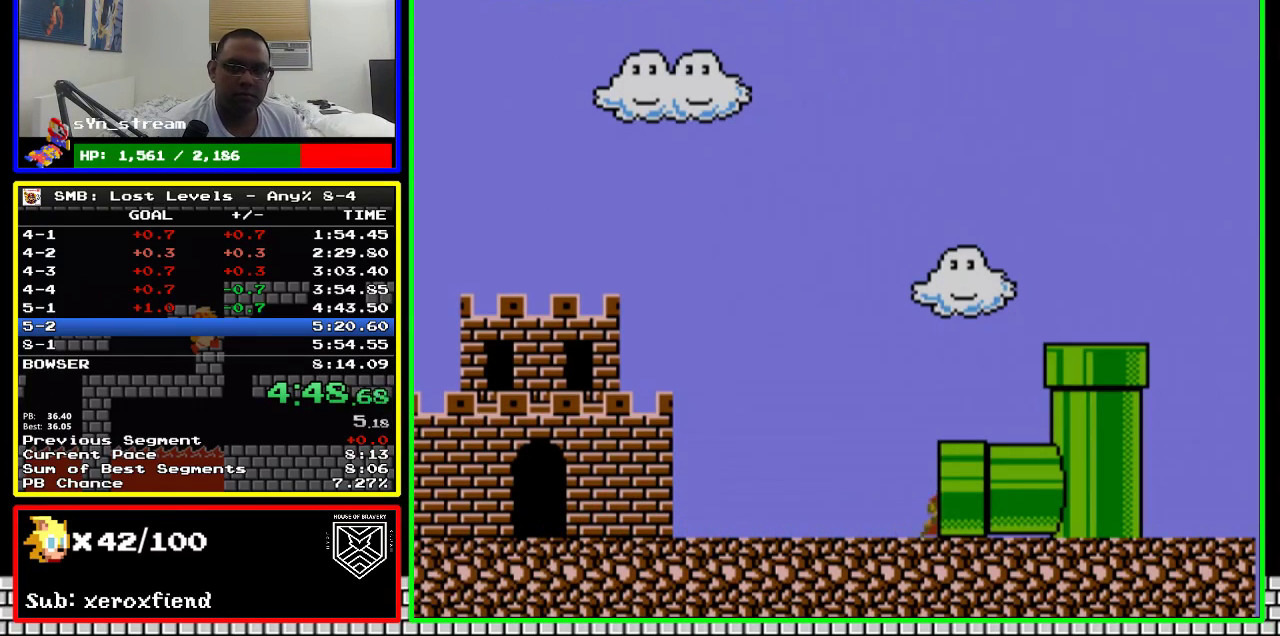
{"buttons": ["B", "DPAD_RIGHT"], "events": []}
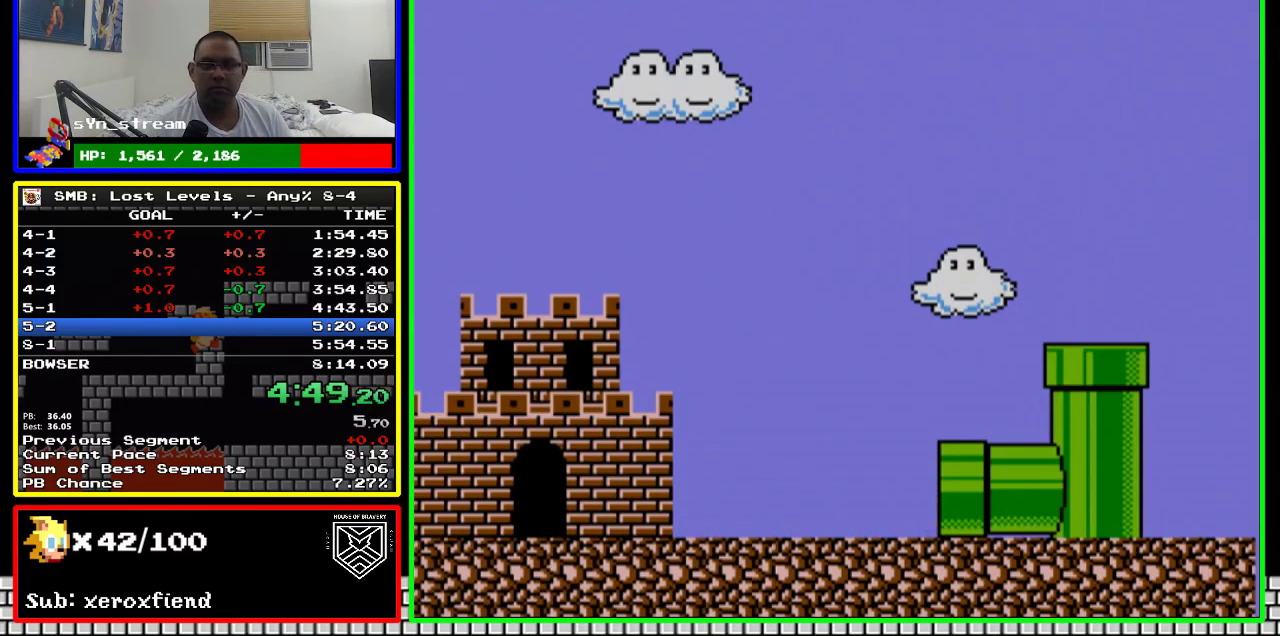
{"buttons": ["B", "DPAD_RIGHT"], "events": []}
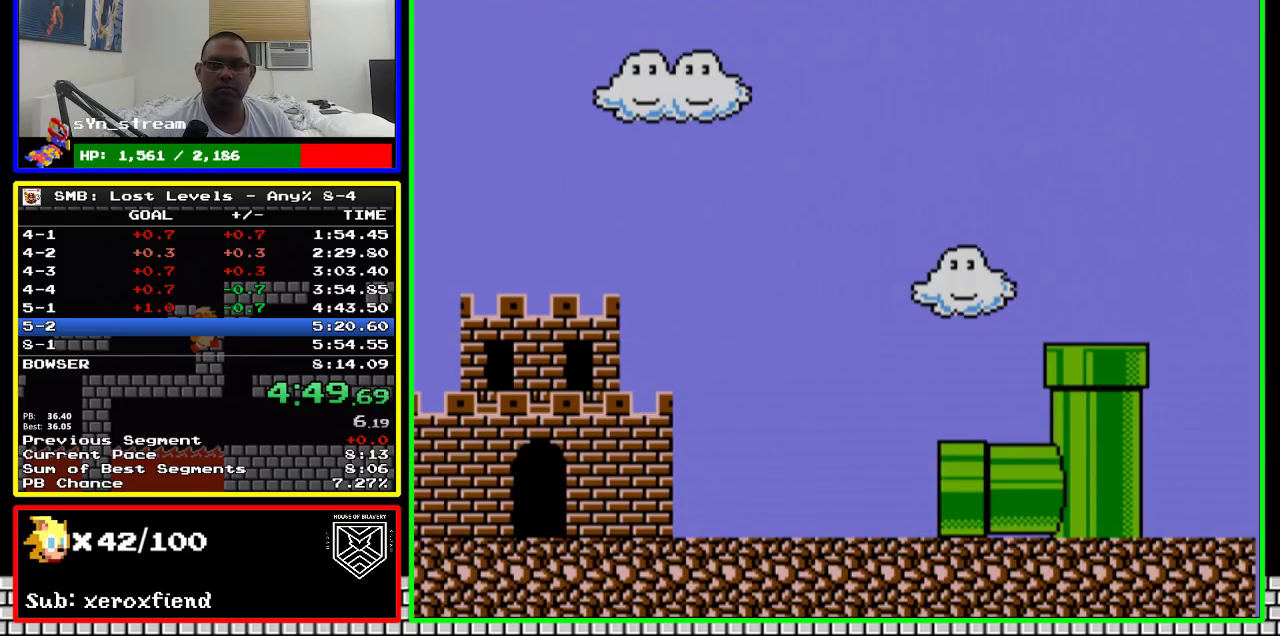
{"buttons": ["B", "DPAD_RIGHT"], "events": []}
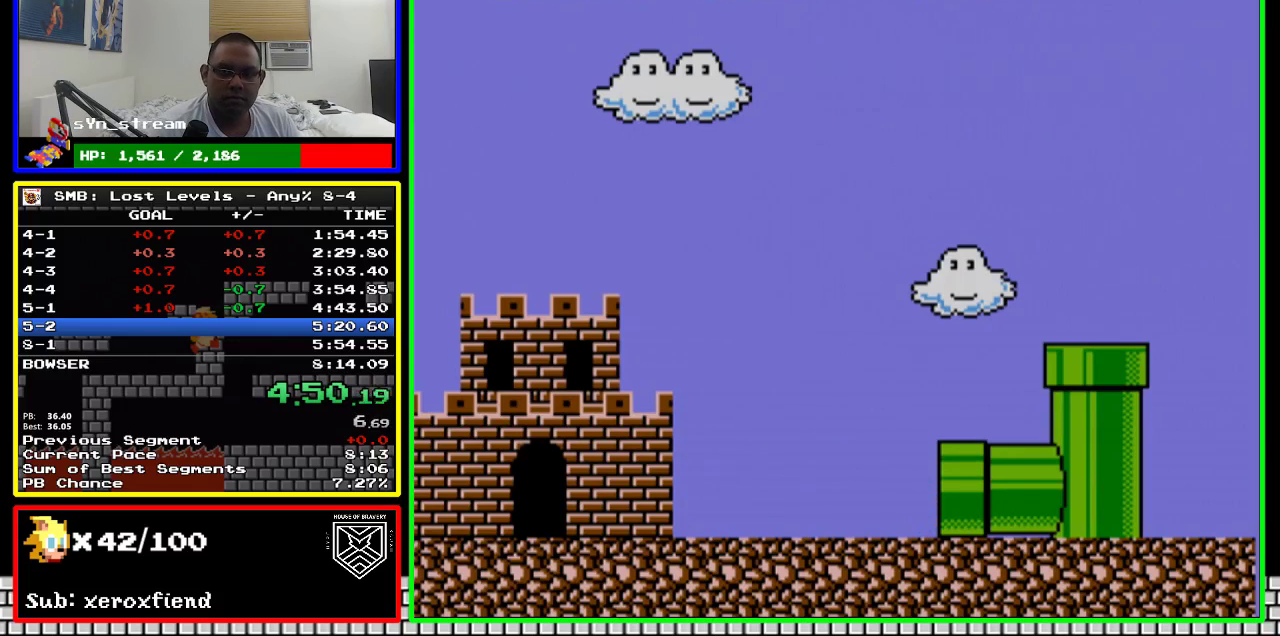
{"buttons": ["B", "DPAD_RIGHT"], "events": []}
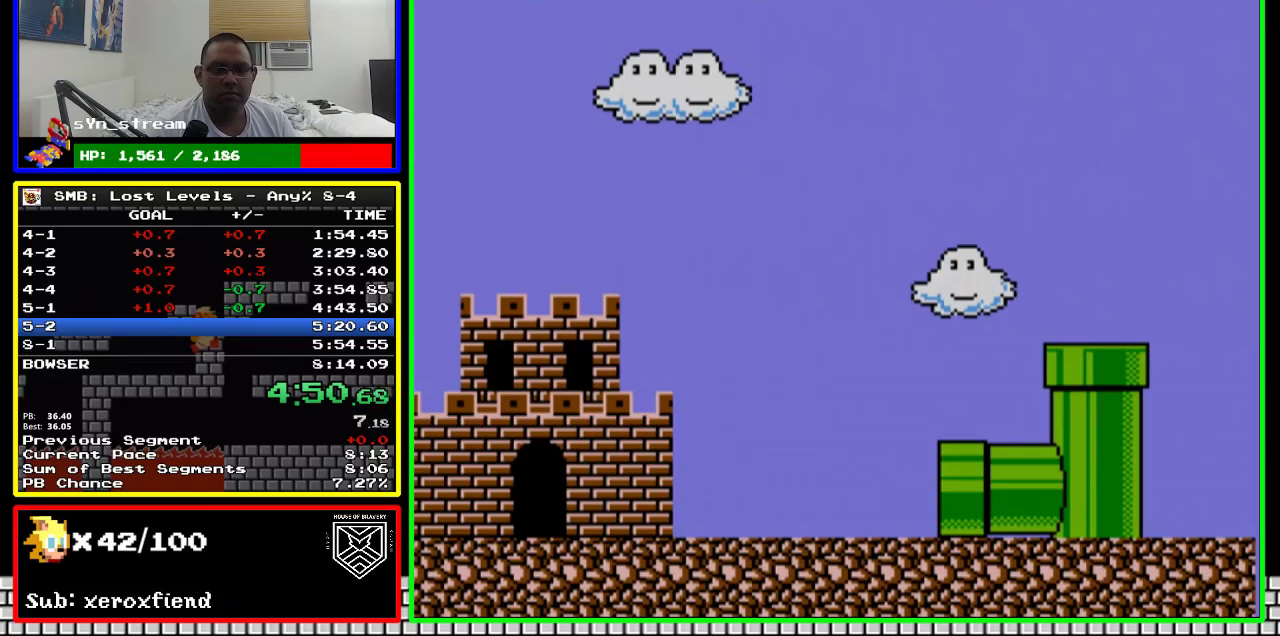
{"buttons": ["B", "DPAD_RIGHT"], "events": []}
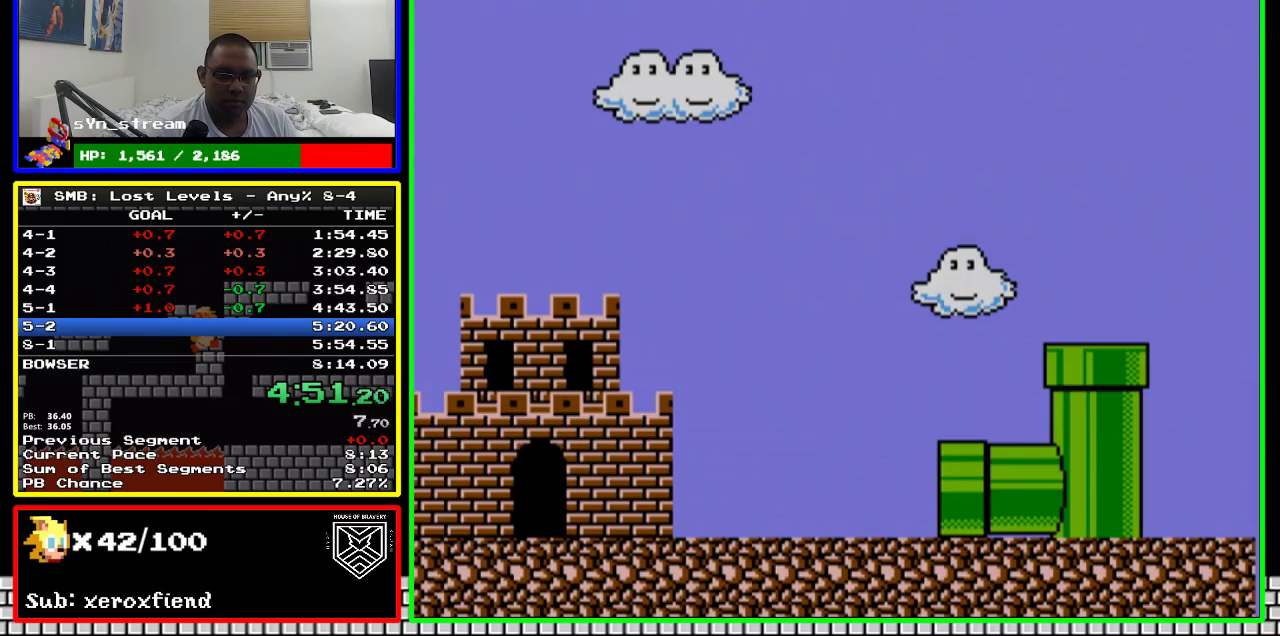
{"buttons": ["B", "DPAD_RIGHT"], "events": []}
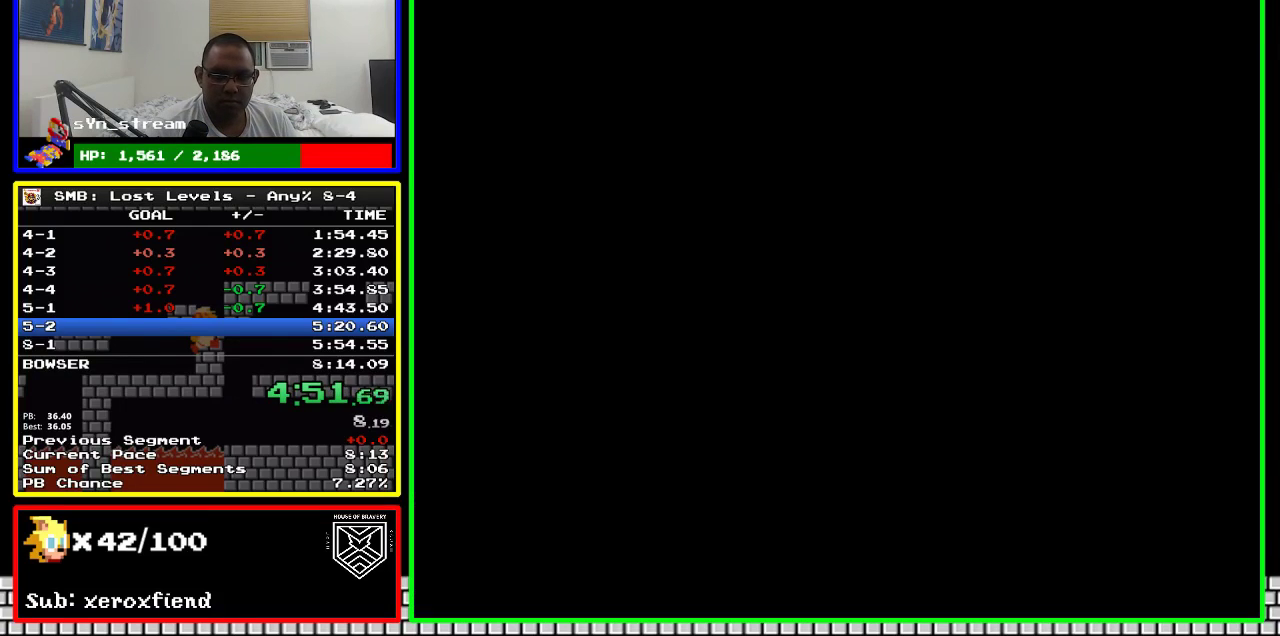
{"buttons": ["B", "DPAD_RIGHT"], "events": []}
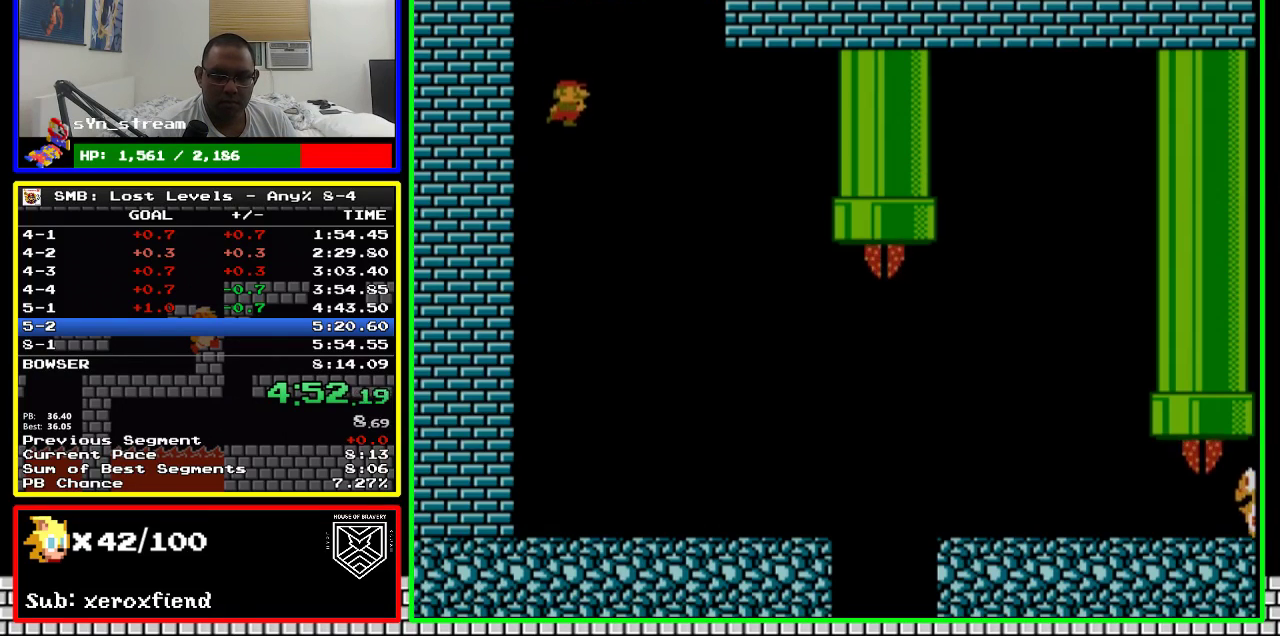
{"buttons": ["B", "DPAD_RIGHT"], "events": []}
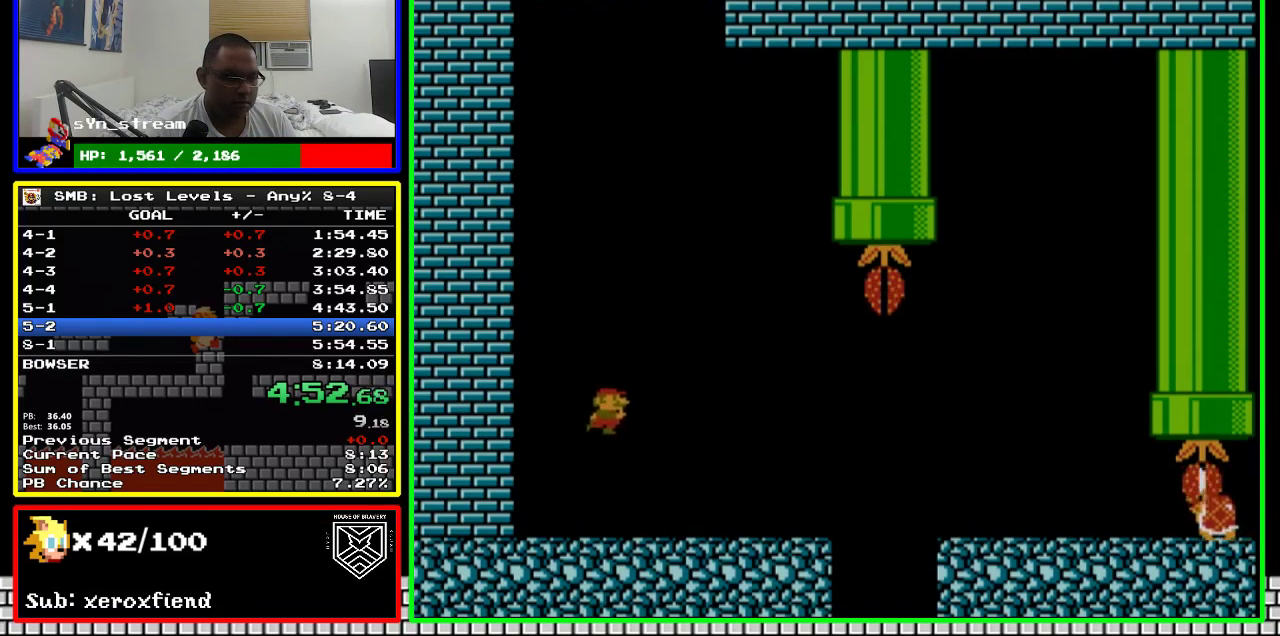
{"buttons": ["B", "DPAD_RIGHT"], "events": []}
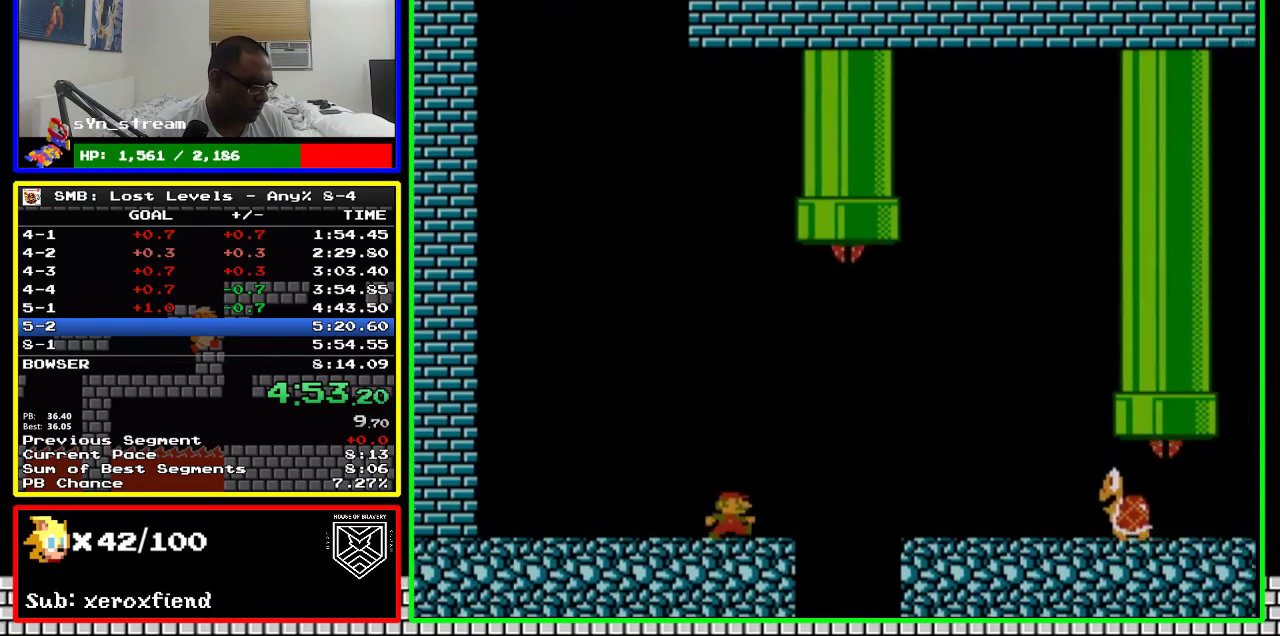
{"buttons": ["A", "B", "DPAD_RIGHT"], "events": [[300, "A", "down"]]}
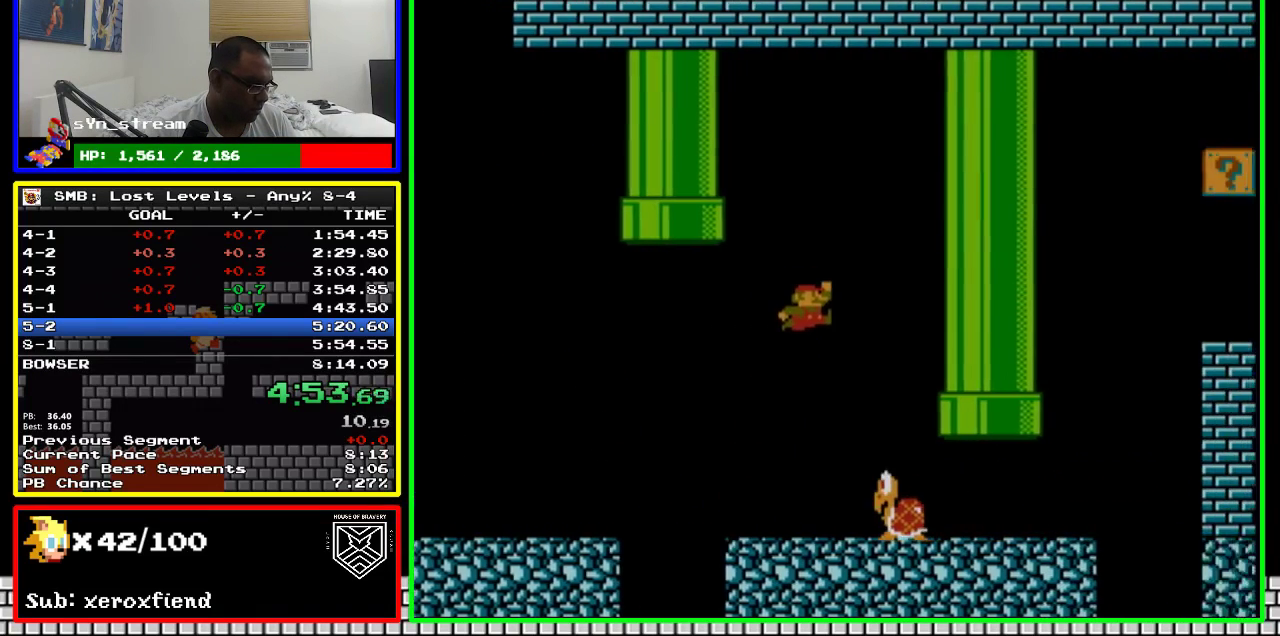
{"buttons": ["B", "DPAD_RIGHT"], "events": [[133, "A", "up"]]}
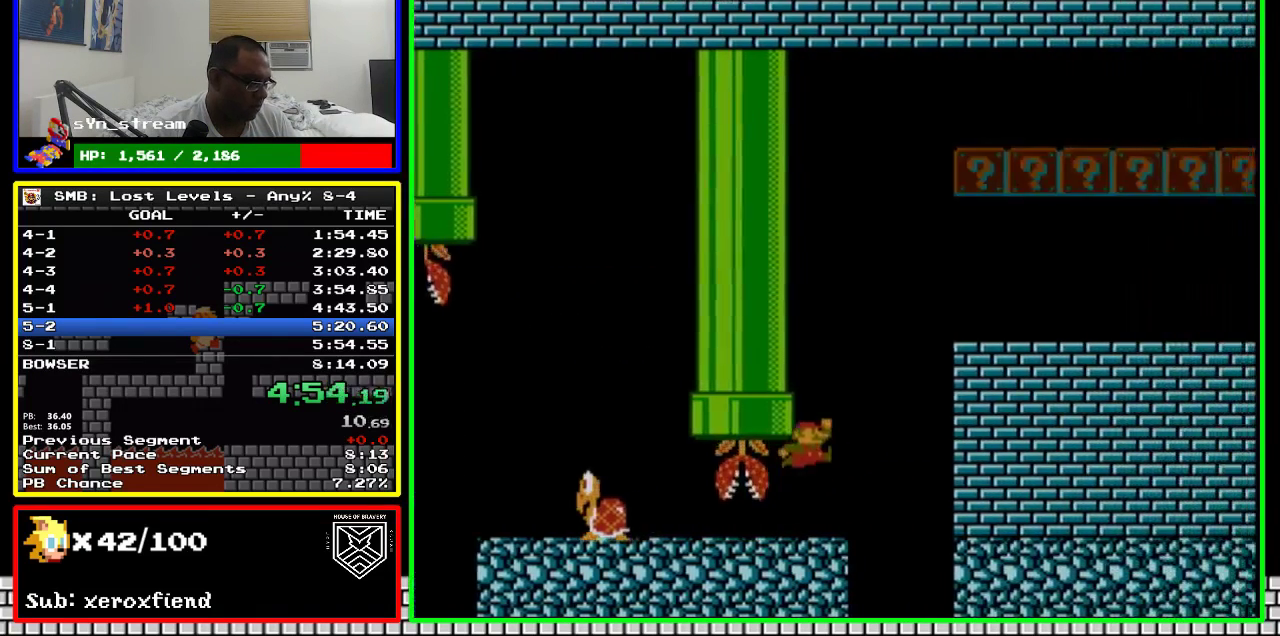
{"buttons": ["B", "DPAD_RIGHT"], "events": [[167, "A", "down"], [483, "A", "up"]]}
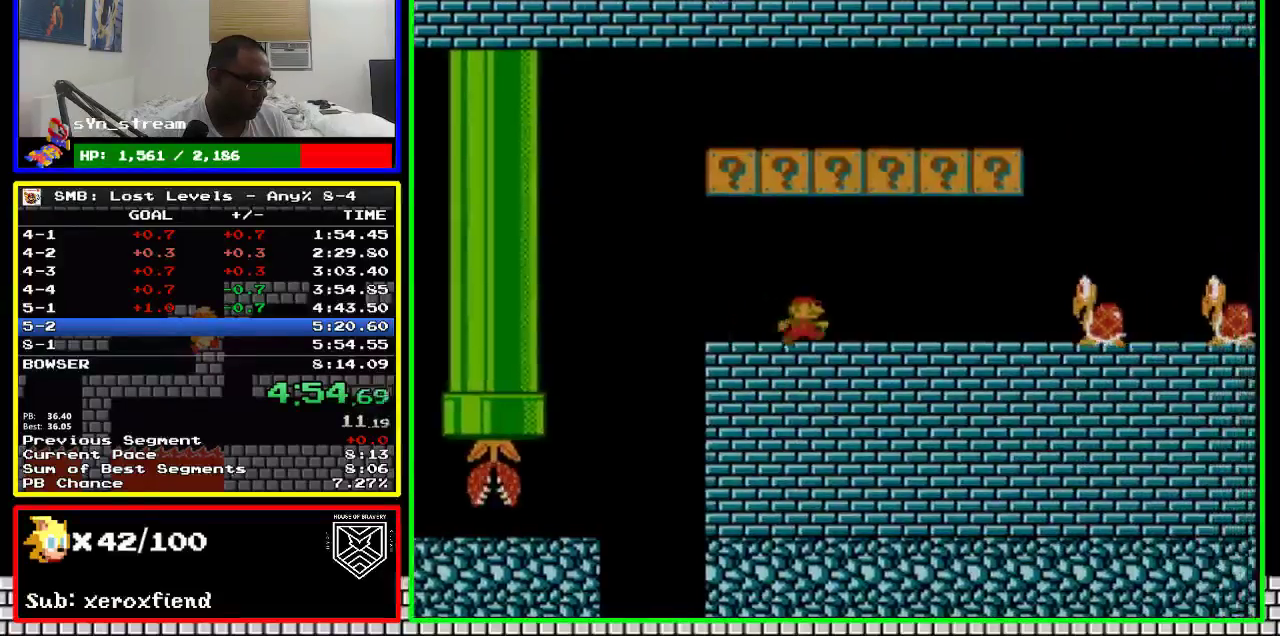
{"buttons": ["B", "DPAD_RIGHT"], "events": []}
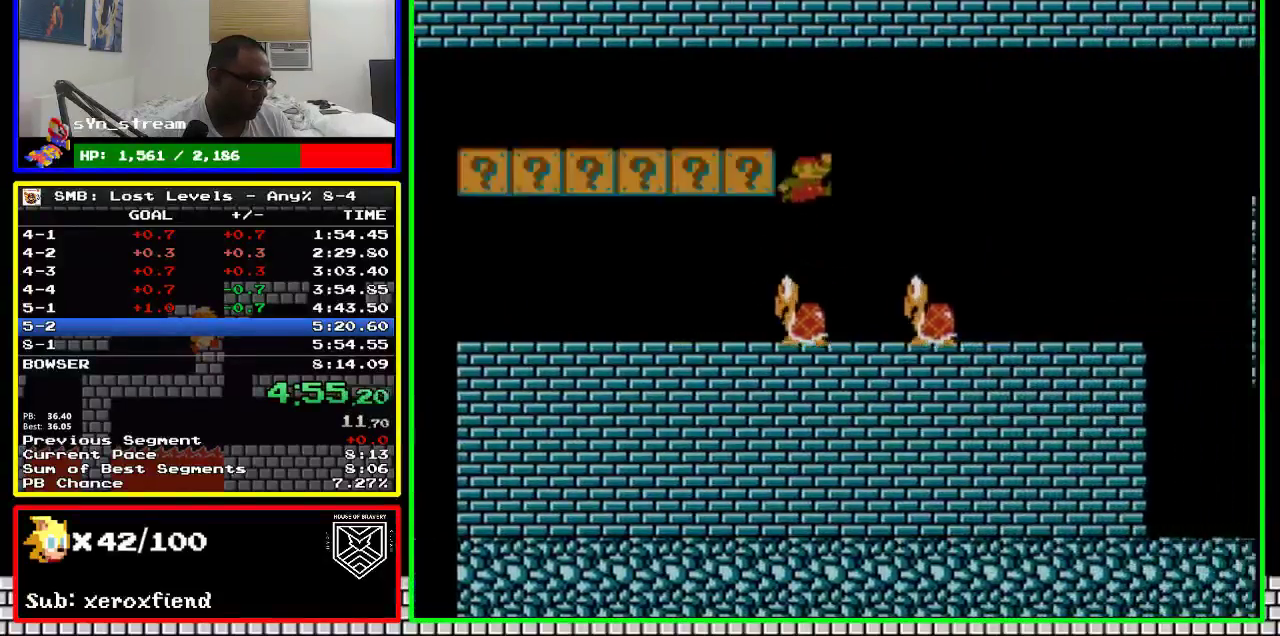
{"buttons": ["B", "DPAD_RIGHT"], "events": [[67, "A", "down"], [267, "A", "up"]]}
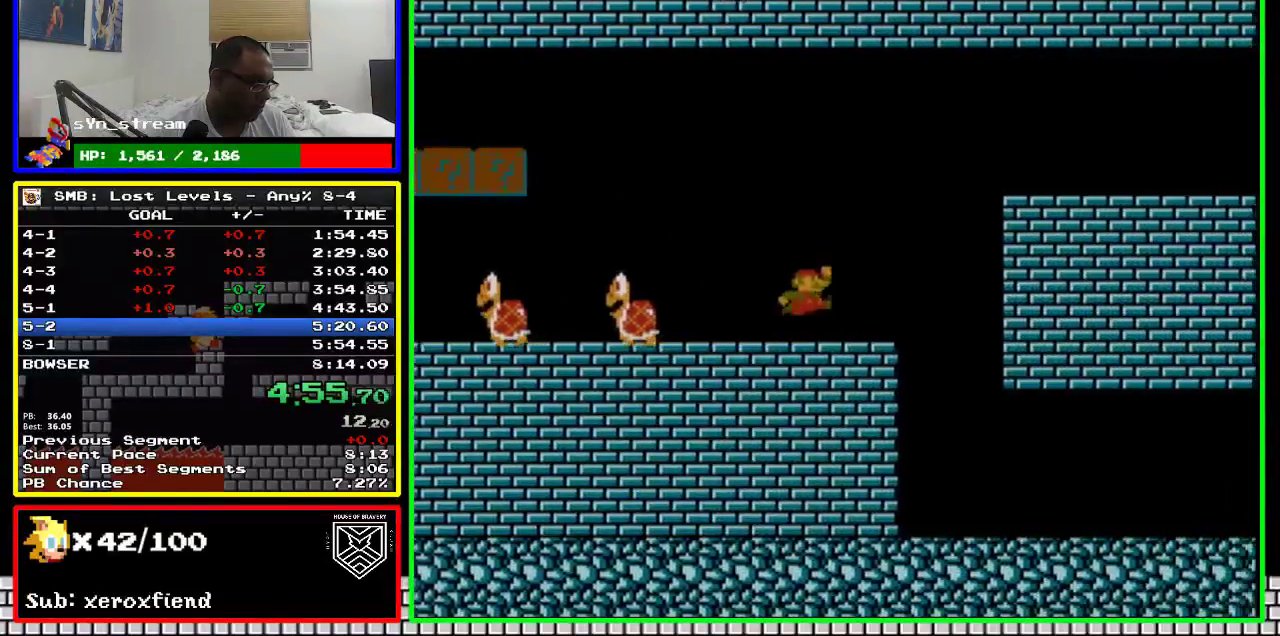
{"buttons": ["A", "B", "DPAD_RIGHT"], "events": [[233, "A", "down"]]}
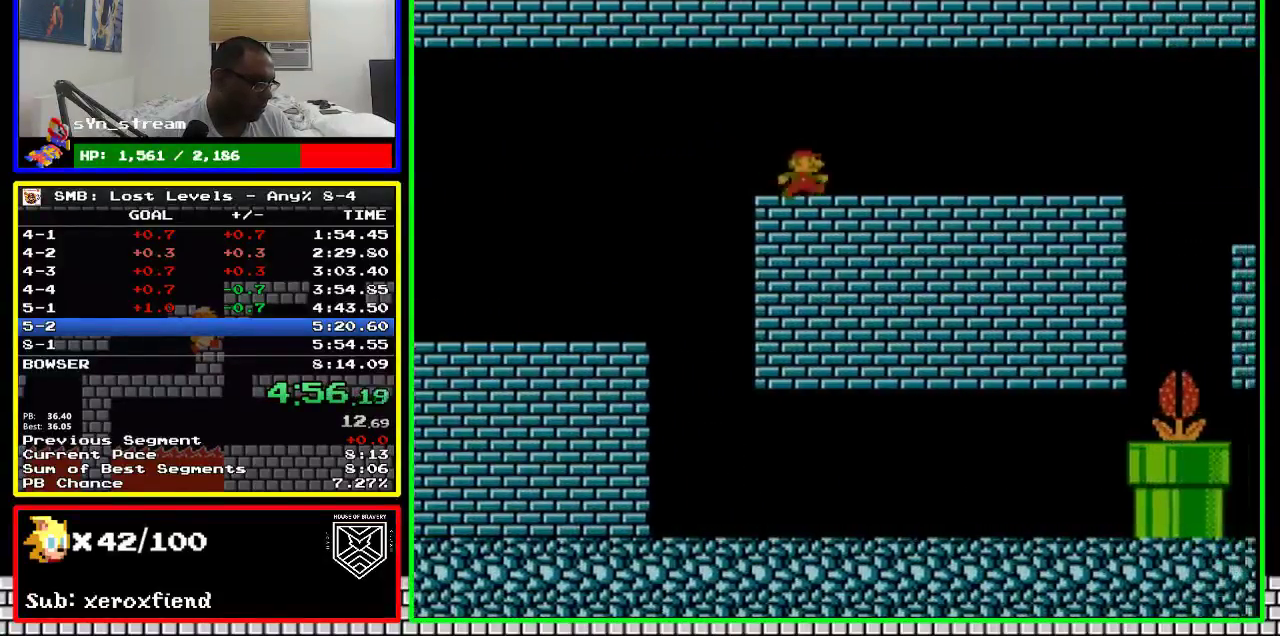
{"buttons": ["B", "DPAD_RIGHT"], "events": [[17, "A", "up"]]}
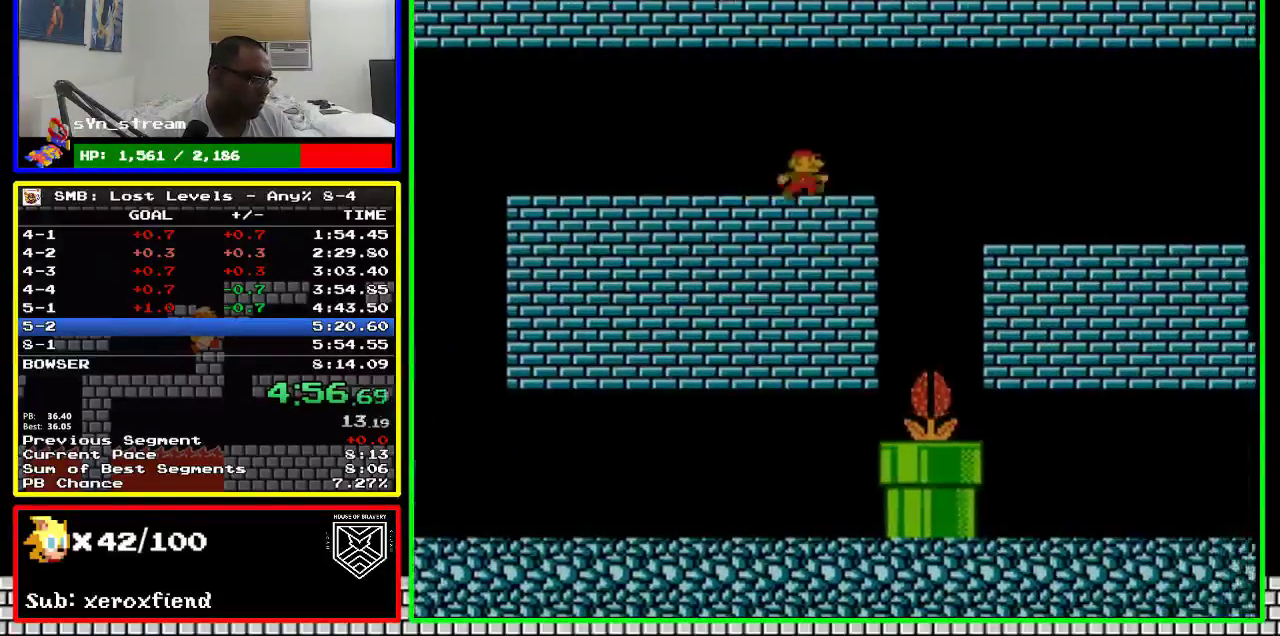
{"buttons": ["B", "DPAD_RIGHT"], "events": [[283, "A", "down"], [417, "A", "up"]]}
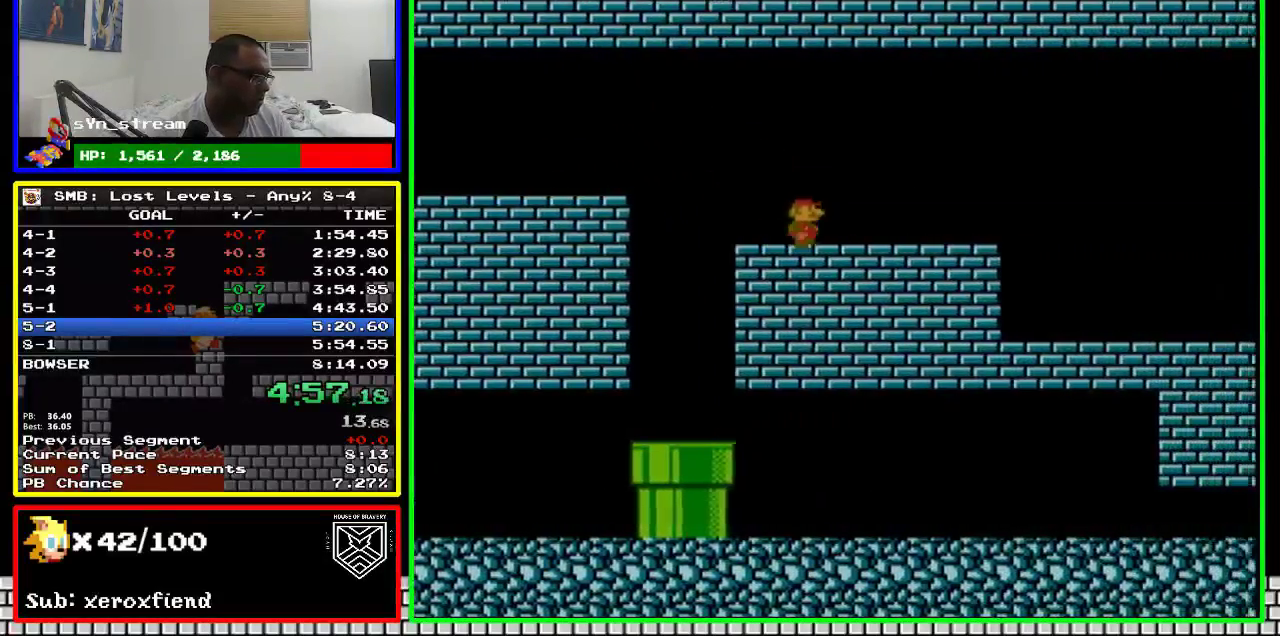
{"buttons": ["B", "DPAD_RIGHT"], "events": []}
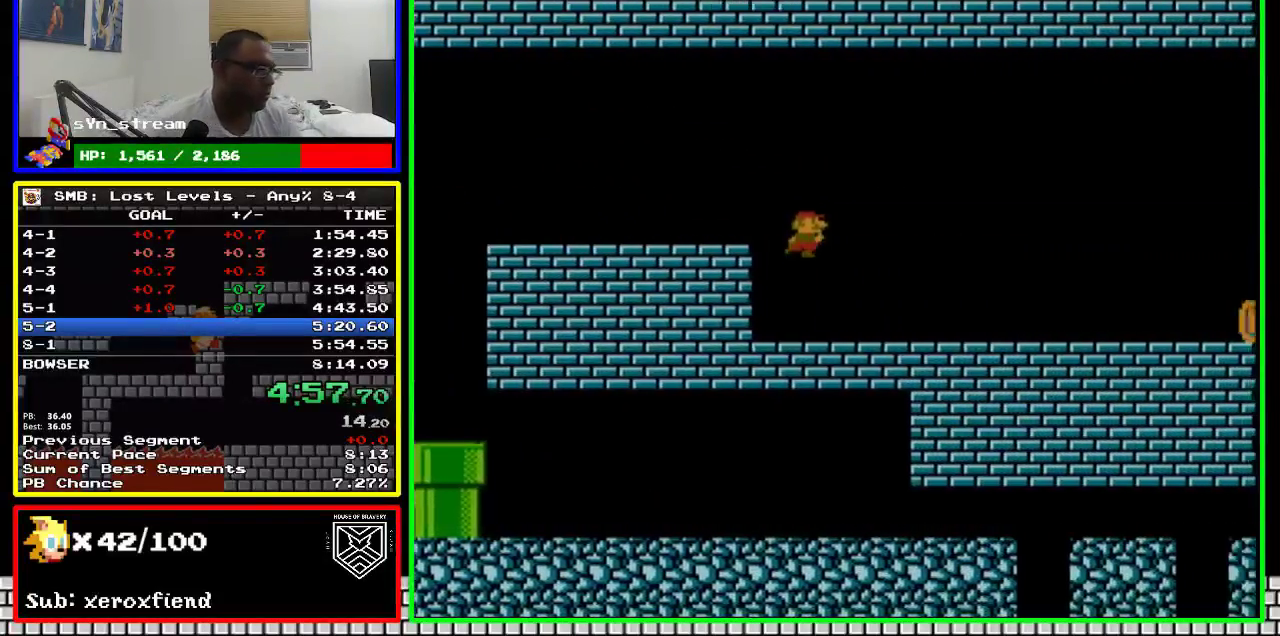
{"buttons": ["B", "DPAD_RIGHT"], "events": []}
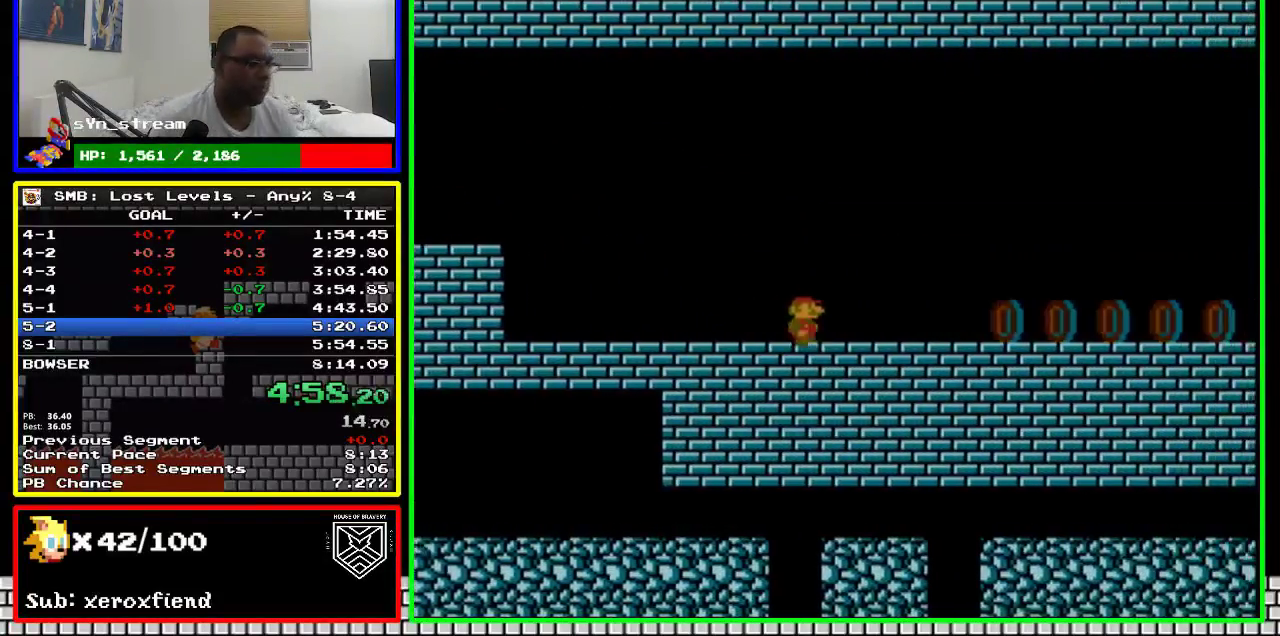
{"buttons": ["B", "DPAD_RIGHT"], "events": []}
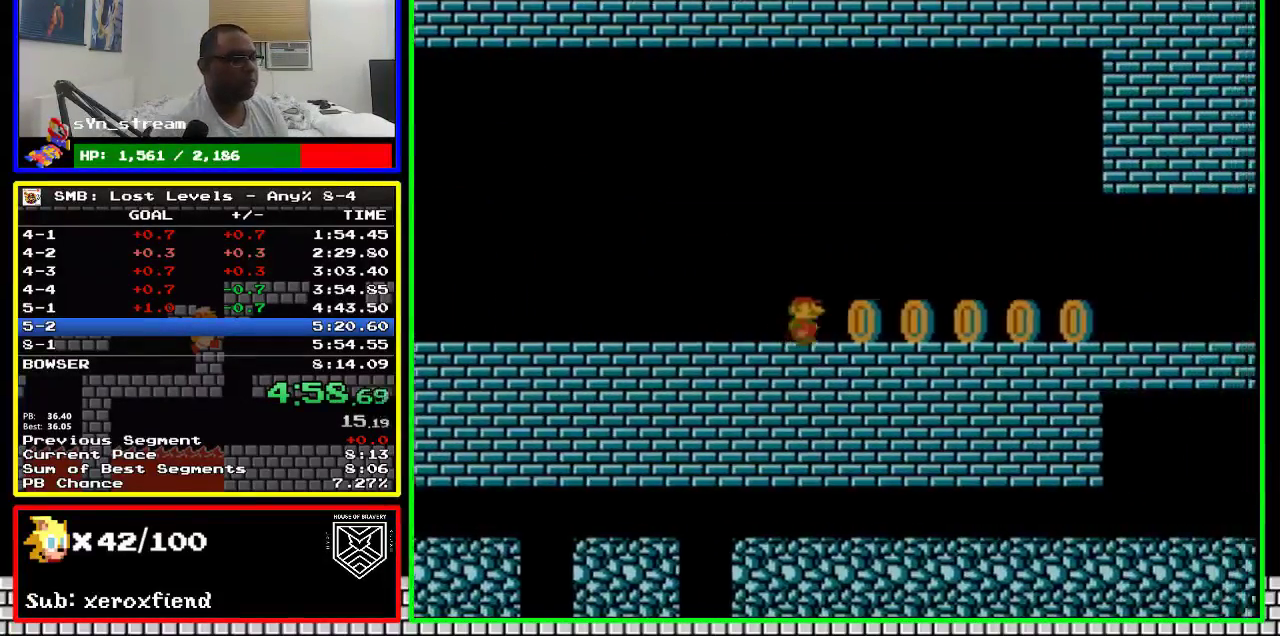
{"buttons": ["B", "DPAD_RIGHT"], "events": []}
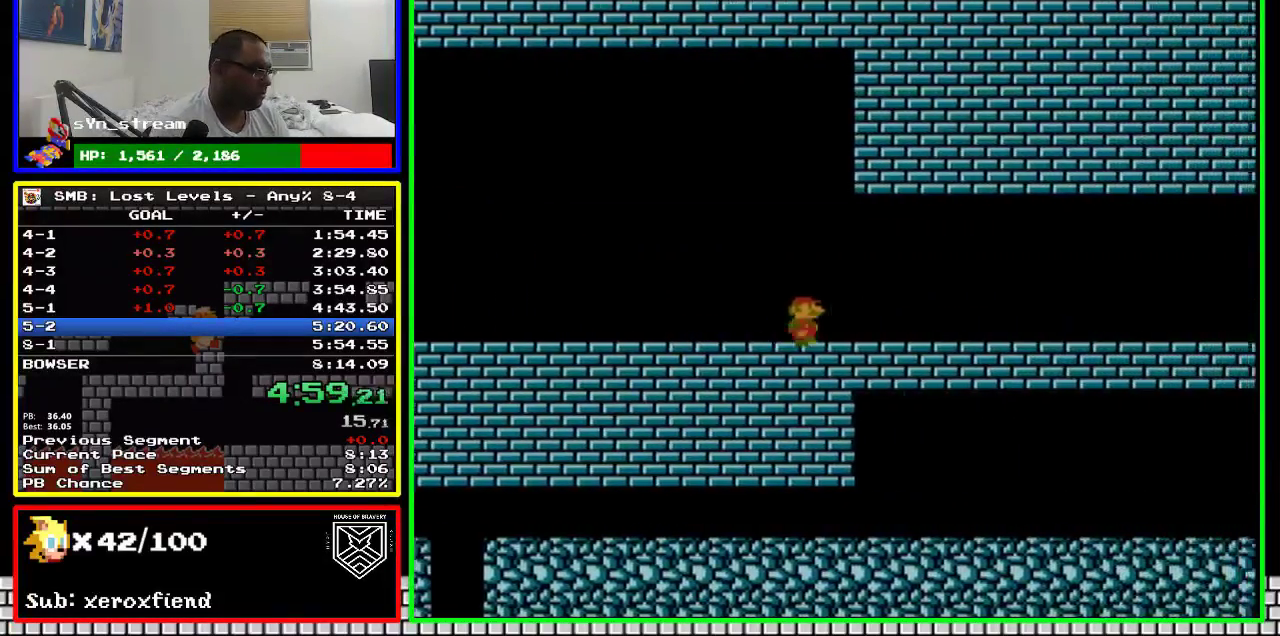
{"buttons": ["B", "DPAD_RIGHT"], "events": []}
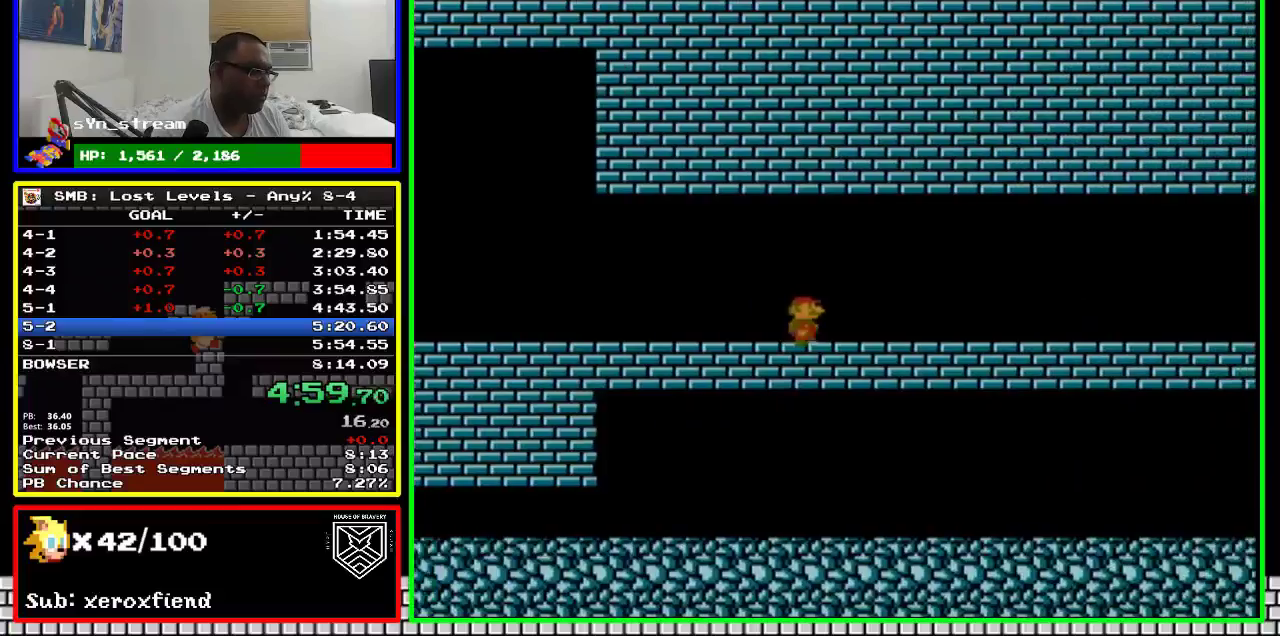
{"buttons": ["B", "DPAD_RIGHT"], "events": []}
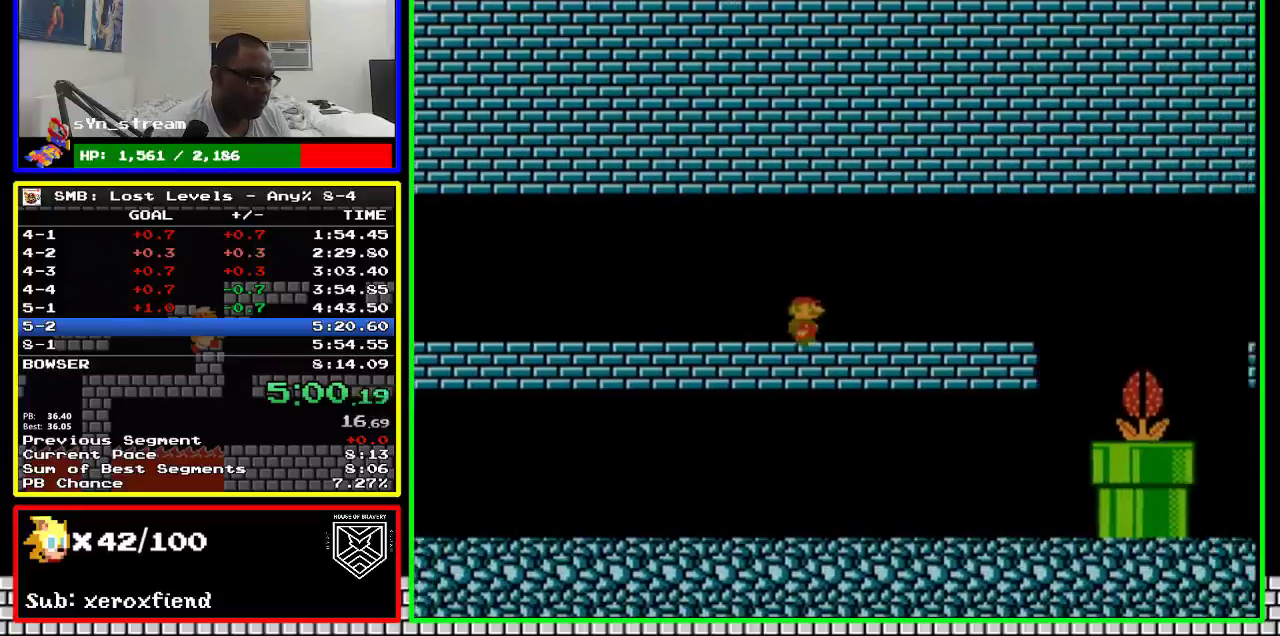
{"buttons": ["B", "DPAD_RIGHT"], "events": []}
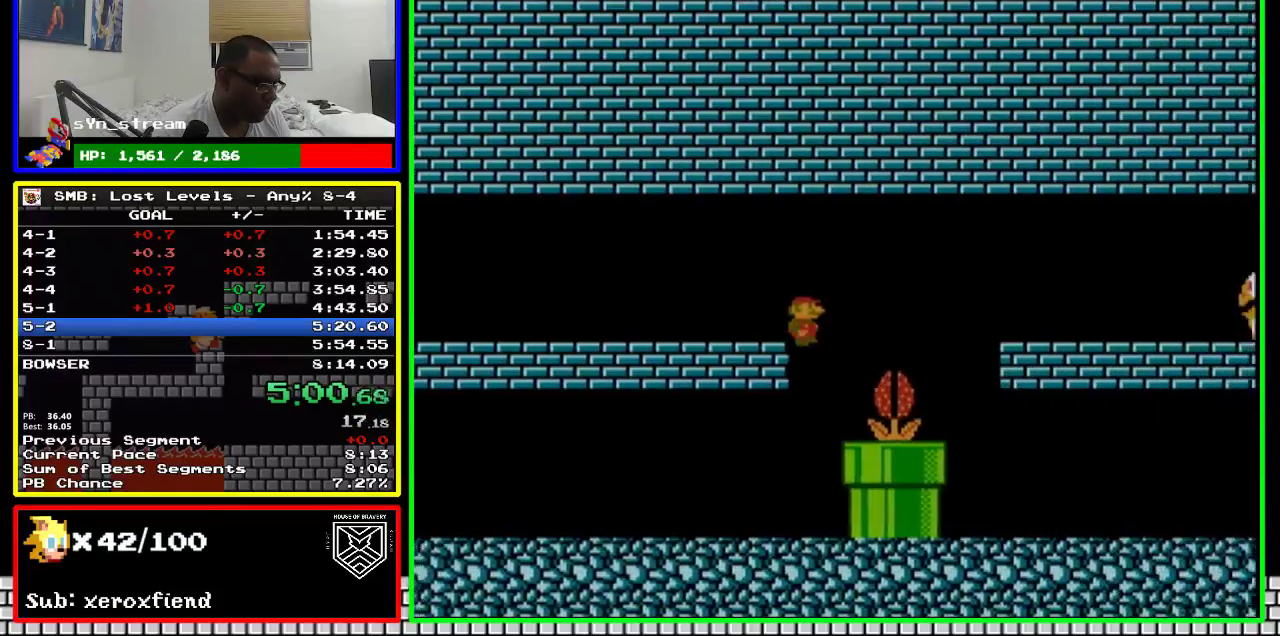
{"buttons": ["A", "B", "DPAD_RIGHT"], "events": [[483, "A", "down"]]}
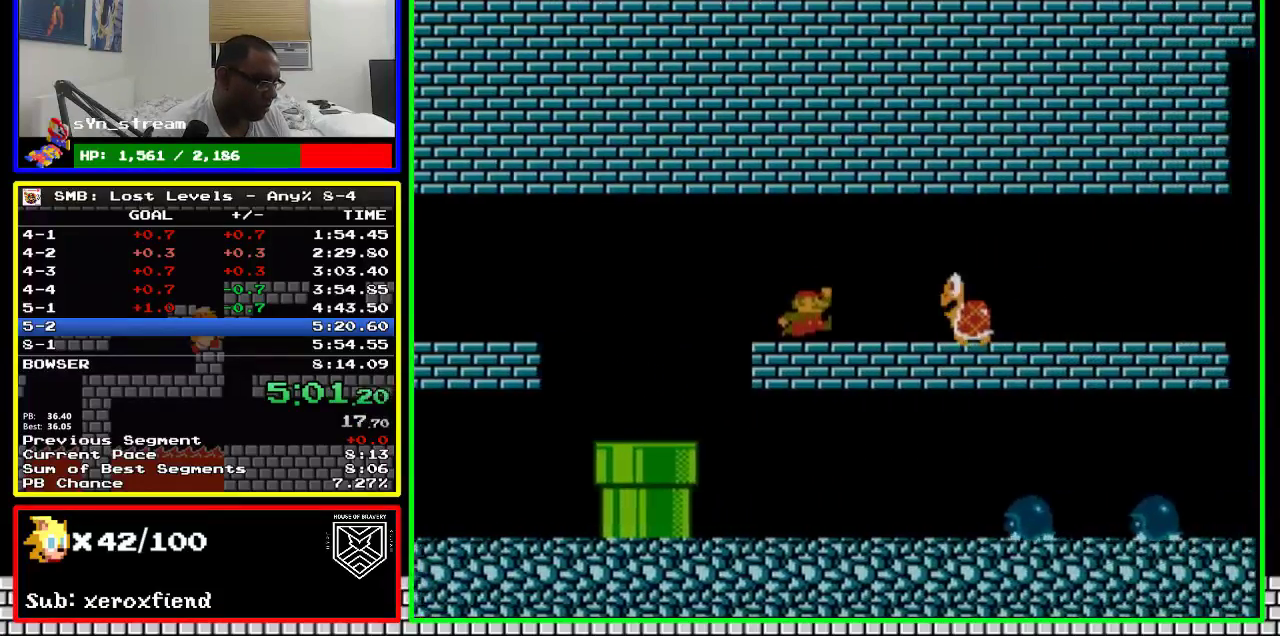
{"buttons": ["B", "DPAD_RIGHT"], "events": [[50, "A", "up"], [350, "A", "down"], [417, "A", "up"]]}
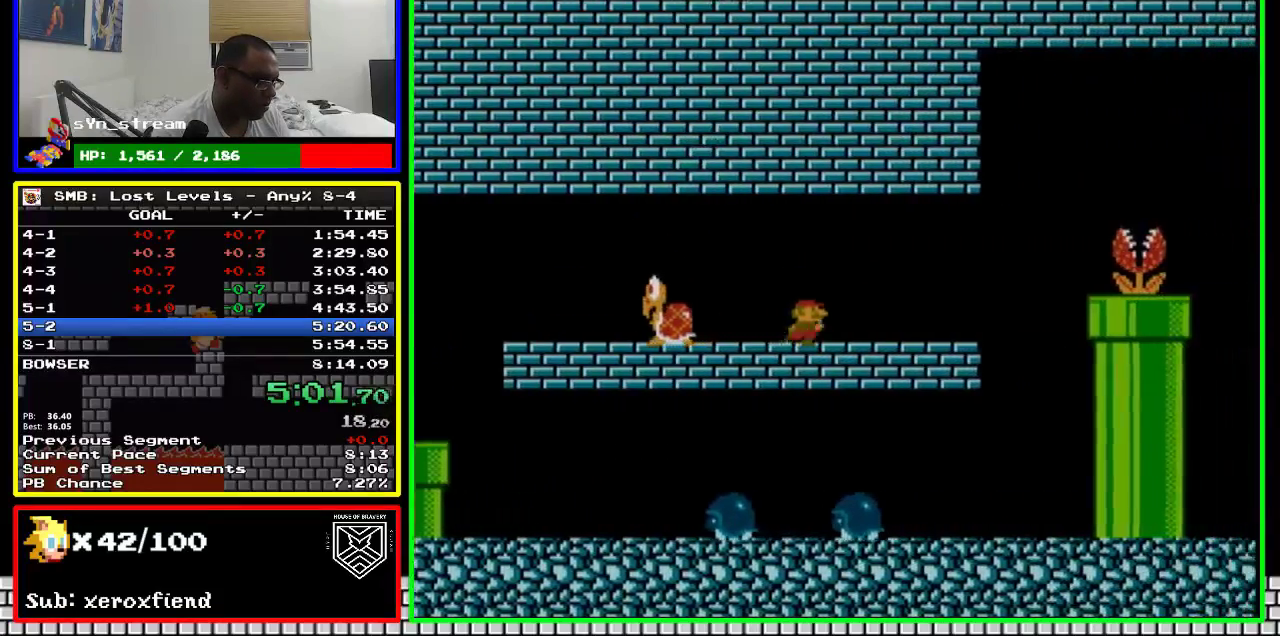
{"buttons": ["B", "DPAD_RIGHT"], "events": []}